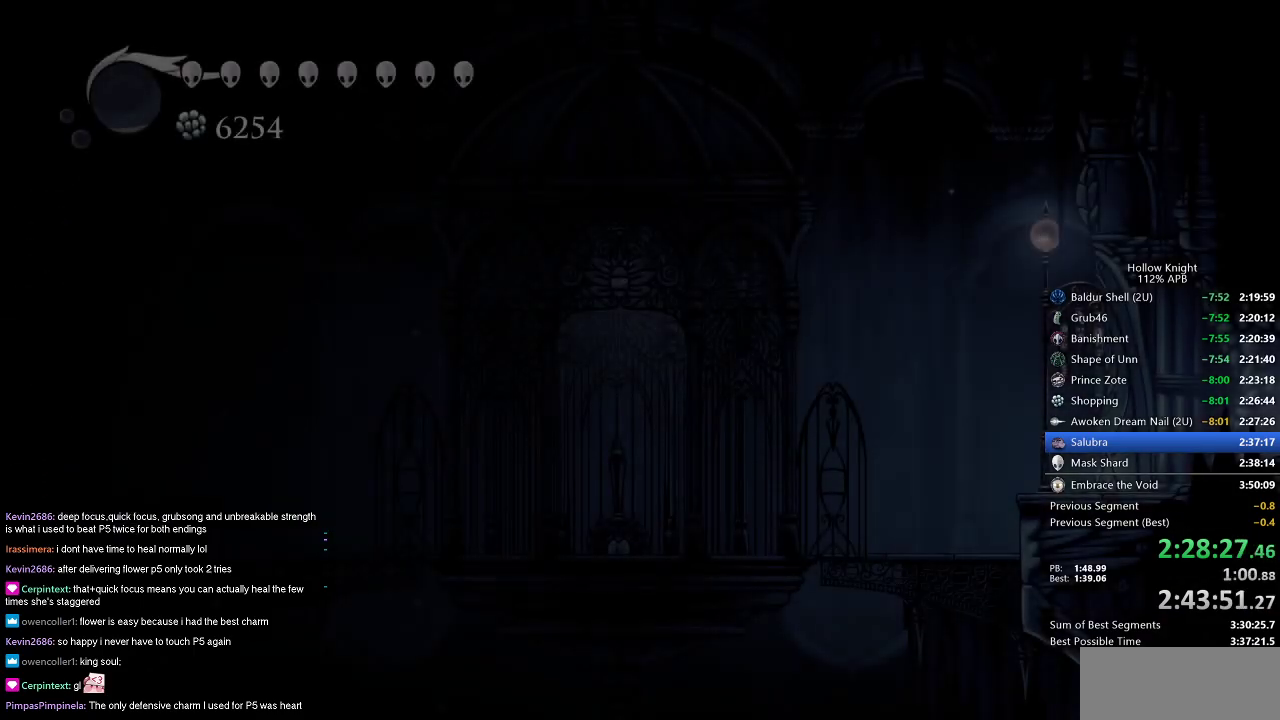
Gameplay with keyboard; each line is a JSON object with the keys held at the frame after it. "events" lists presses ("down") and releases ("up") of "cdash", "dash", "dnail", "down", "heal", "inv", "jump", "left", "nail", "right", "spell" and "up" between this image and that frame as [ms after this image, input, new state], when the widget could be followed in between. No other keys are recorded. Mouse input is not recorded. Key names are as the overlay labels them; some are game actions (e.g. jump) rather than physical keys.
{"keys": ["dash", "left"], "events": [[500, "dash", "down"]]}
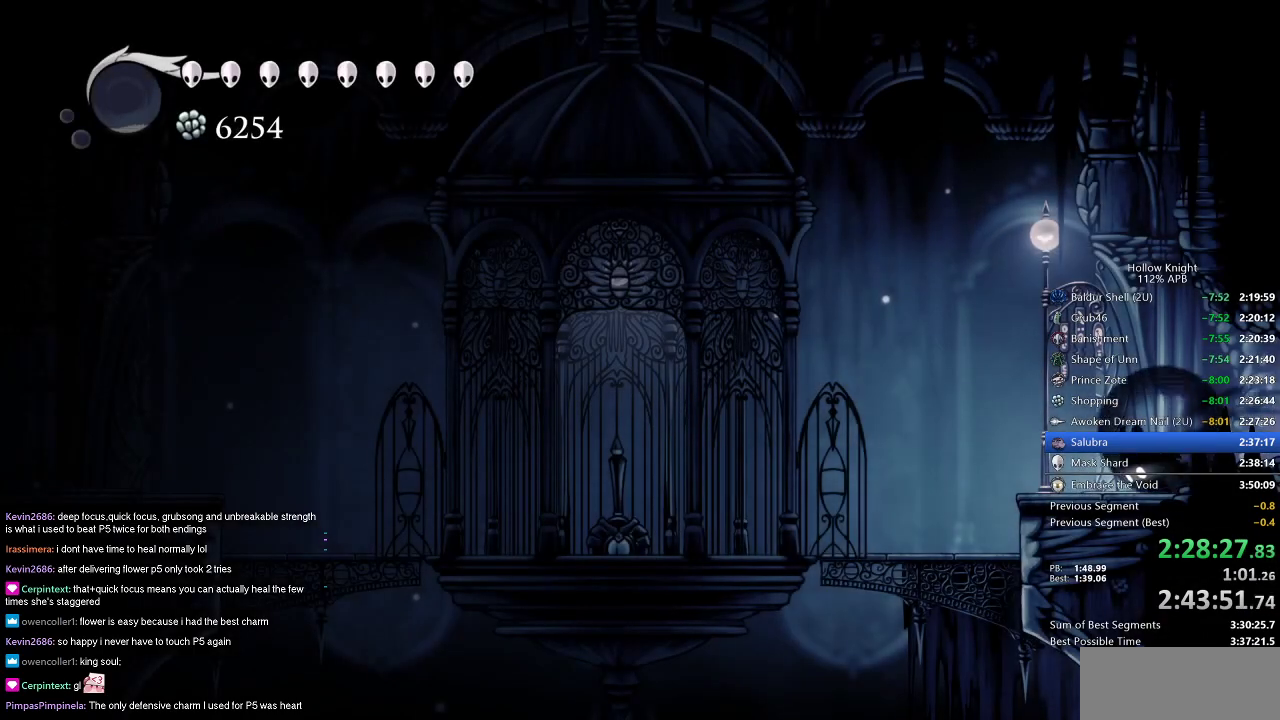
{"keys": ["left"], "events": [[150, "dash", "up"]]}
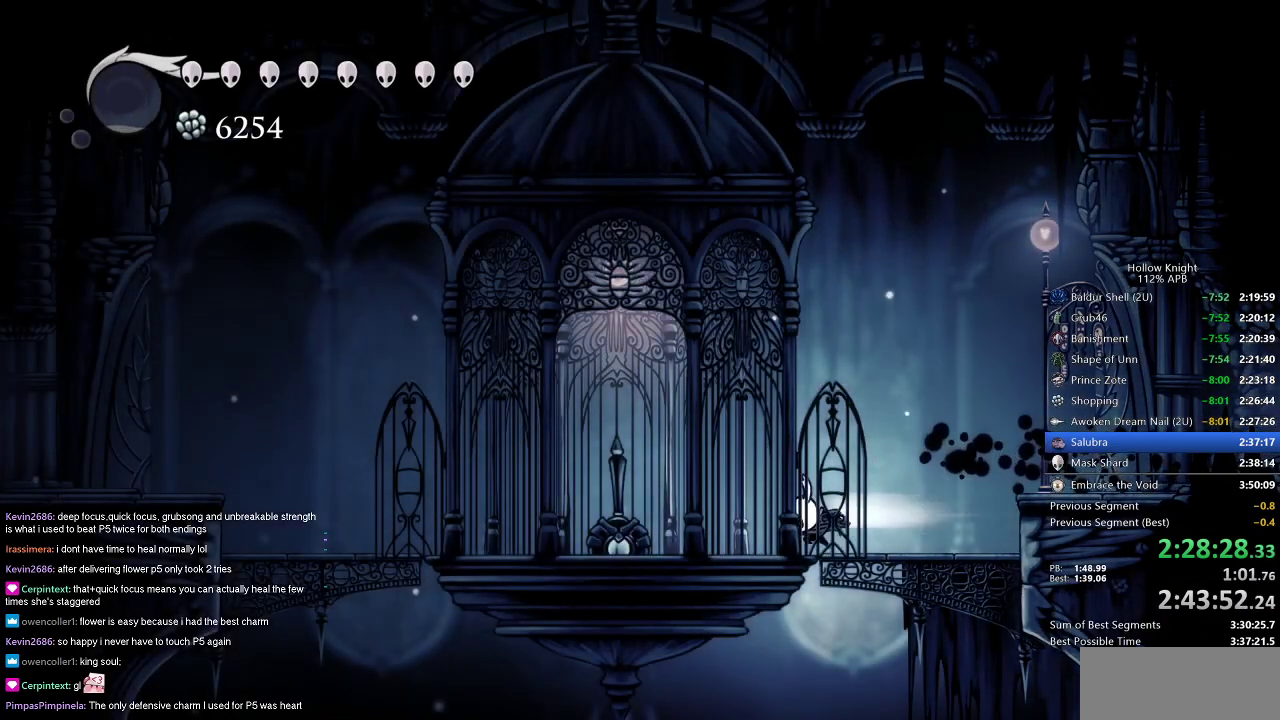
{"keys": ["left"], "events": [[17, "dash", "down"], [117, "dash", "up"], [400, "dash", "down"], [483, "dash", "up"]]}
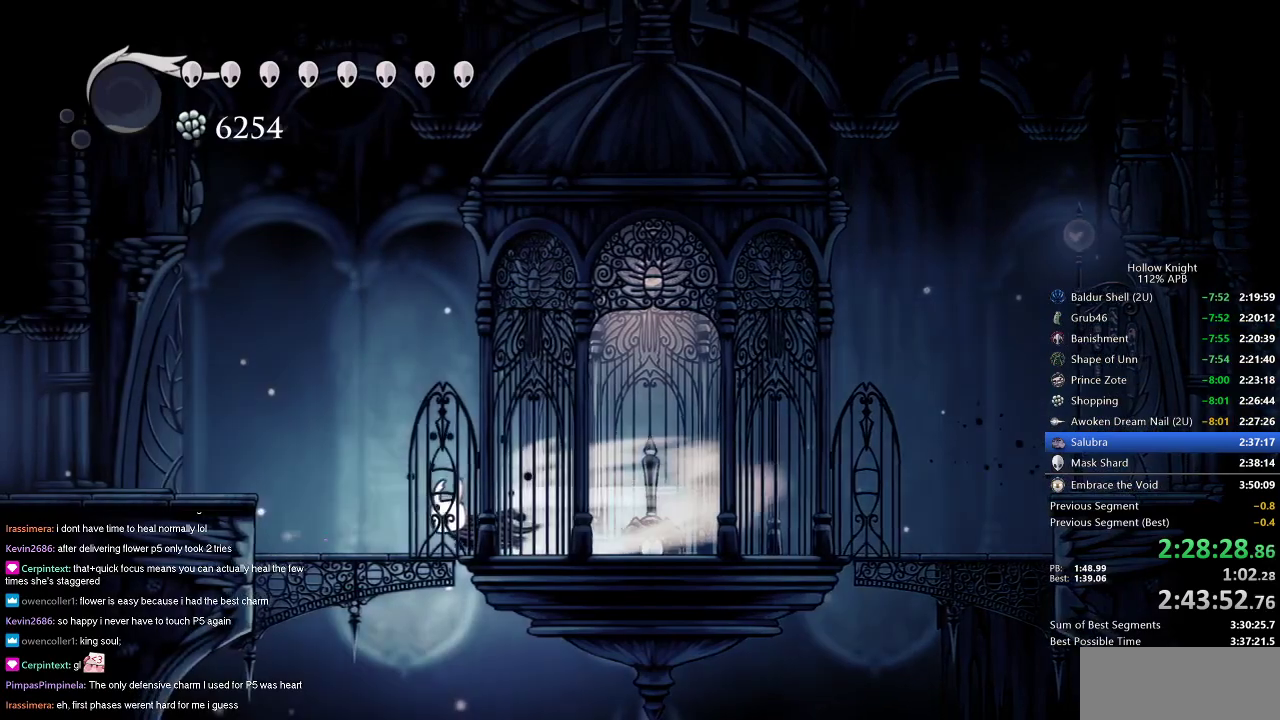
{"keys": ["left"], "events": [[217, "jump", "down"], [317, "dash", "down"], [417, "jump", "up"], [450, "dash", "up"]]}
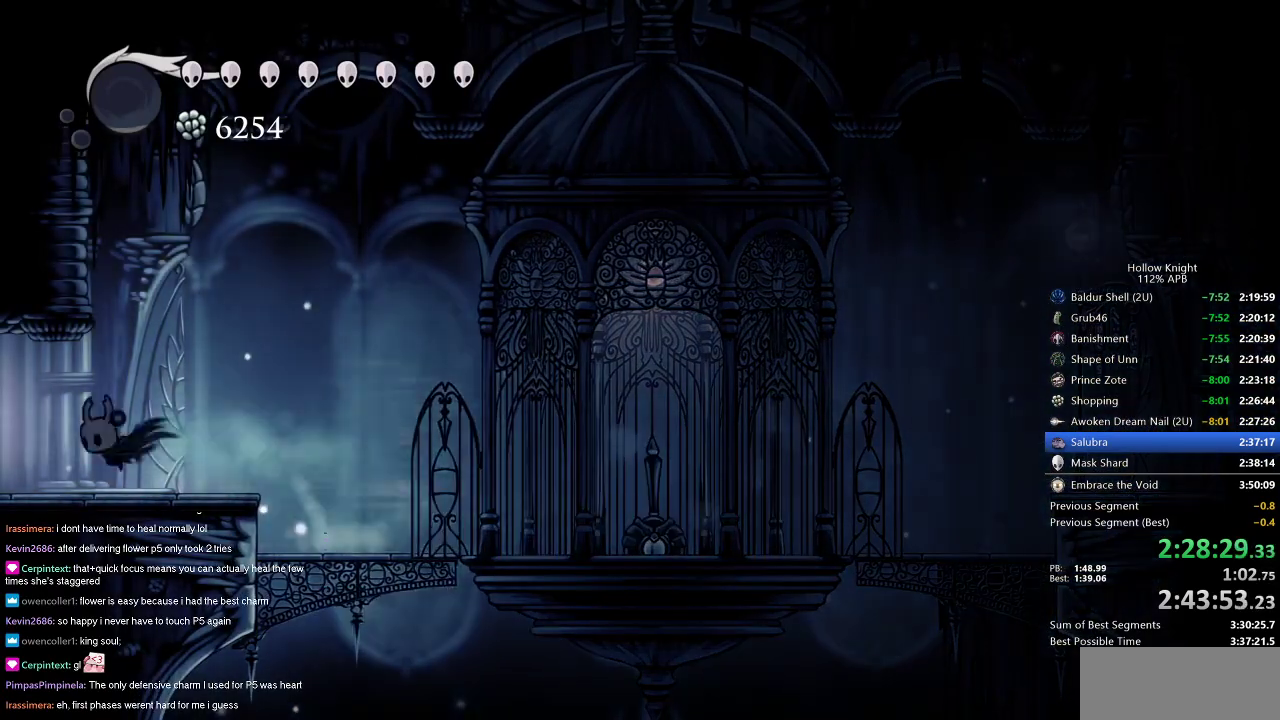
{"keys": ["left"], "events": []}
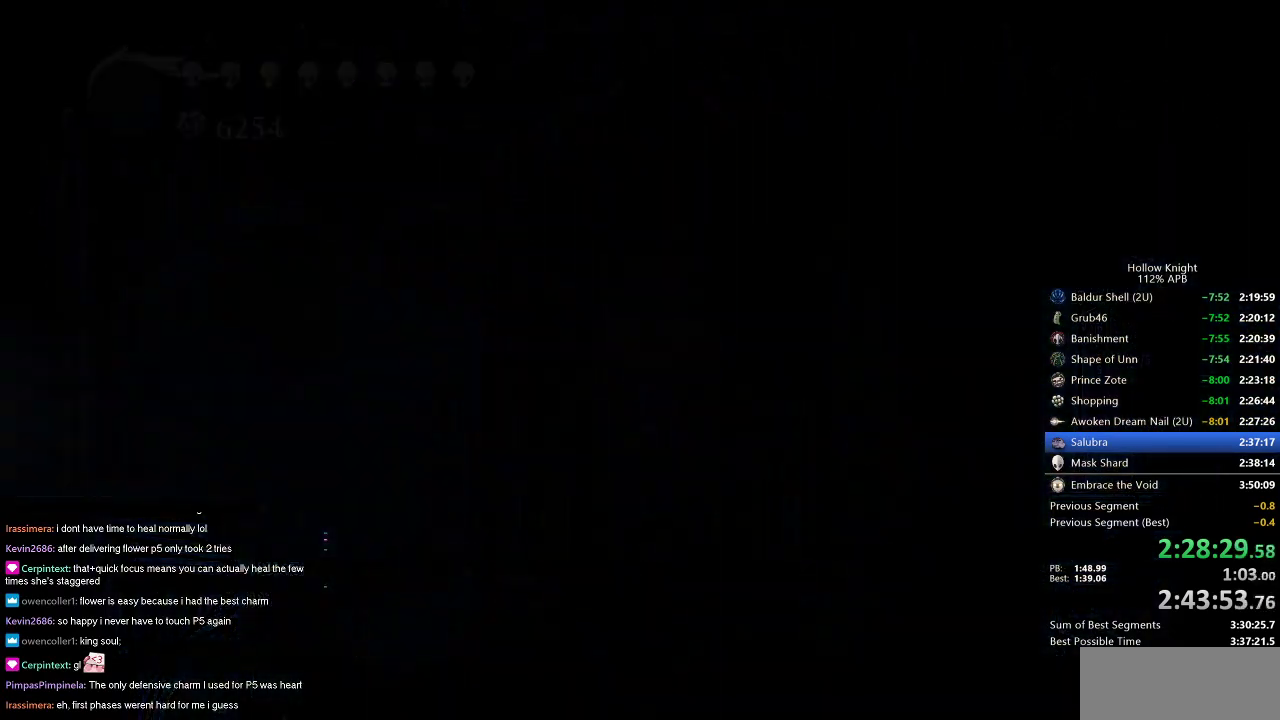
{"keys": ["left"], "events": []}
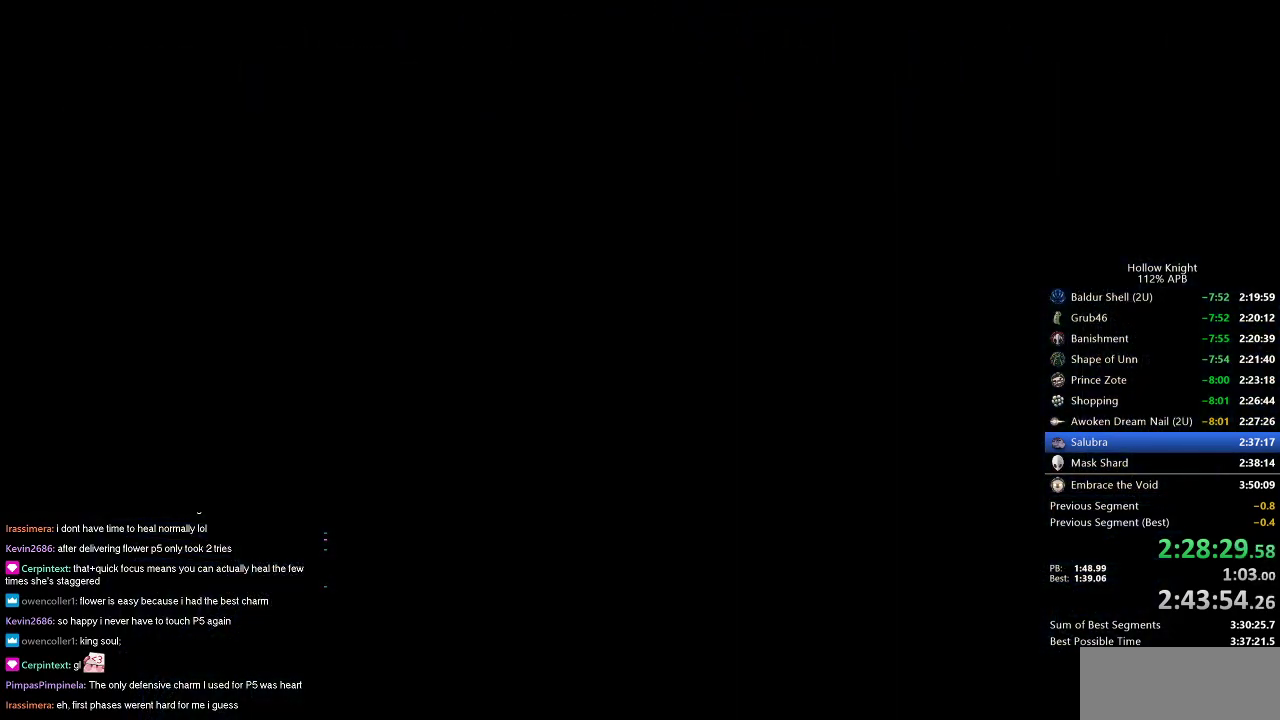
{"keys": ["left"], "events": []}
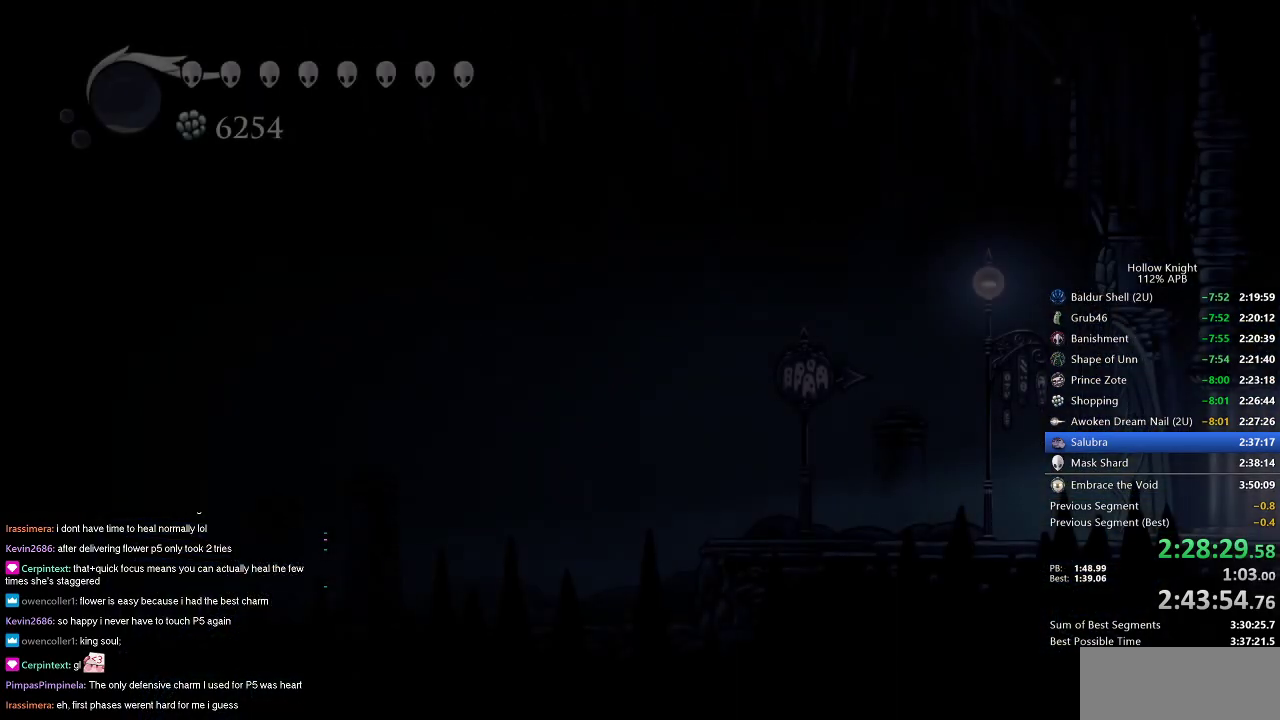
{"keys": ["left"], "events": []}
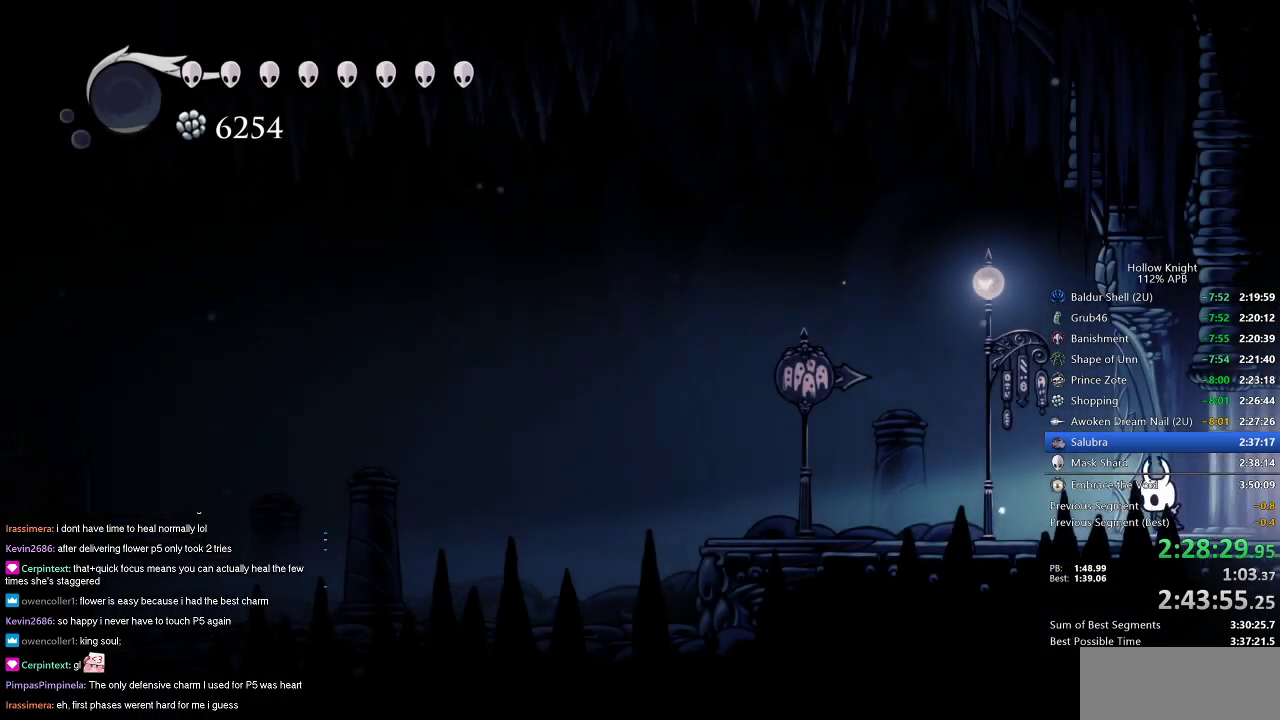
{"keys": ["dash", "left"], "events": [[67, "dash", "down"], [217, "dash", "up"], [483, "dash", "down"]]}
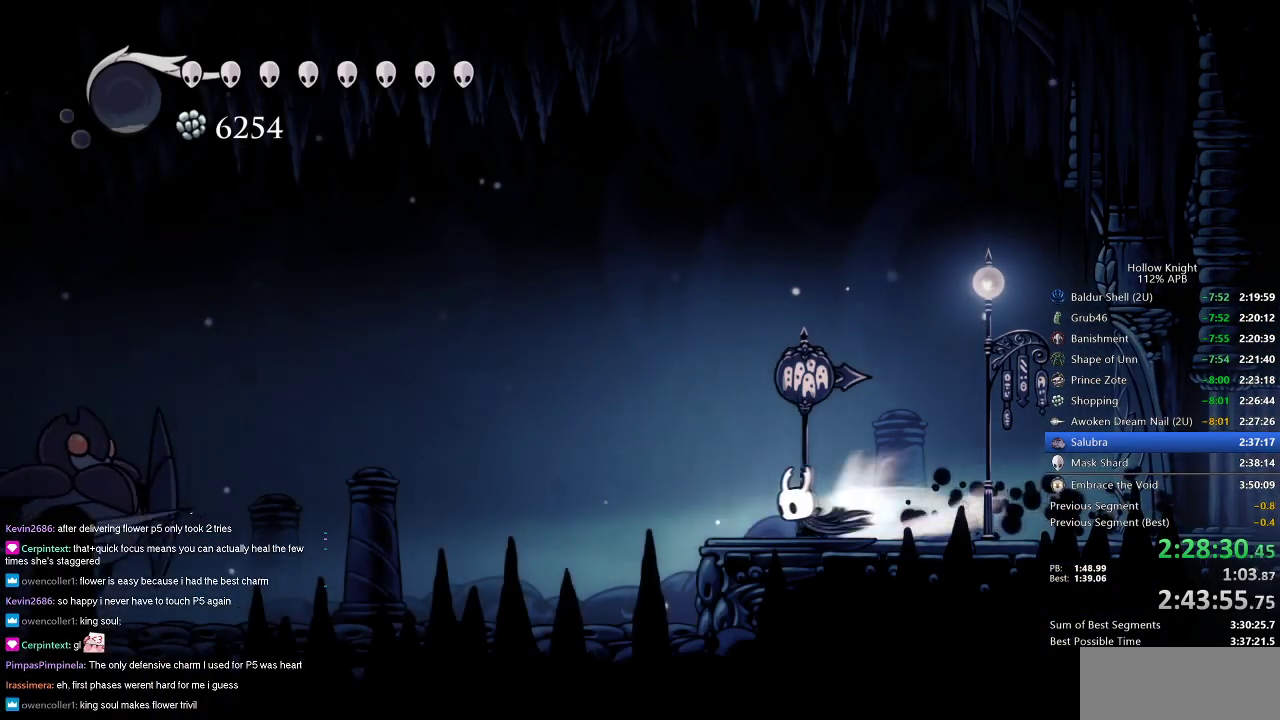
{"keys": ["left"], "events": [[83, "dash", "up"]]}
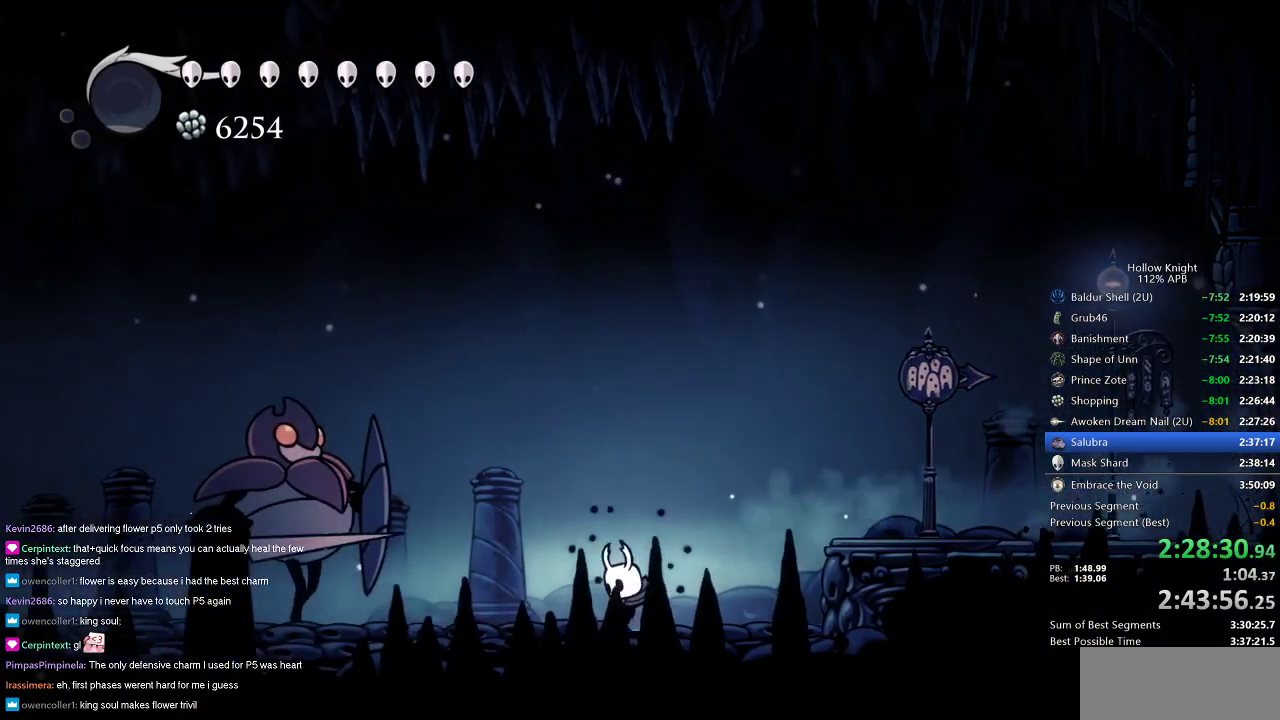
{"keys": ["left", "nail"], "events": [[67, "down", "down"], [67, "jump", "down"], [317, "nail", "down"], [450, "down", "up"], [500, "jump", "up"]]}
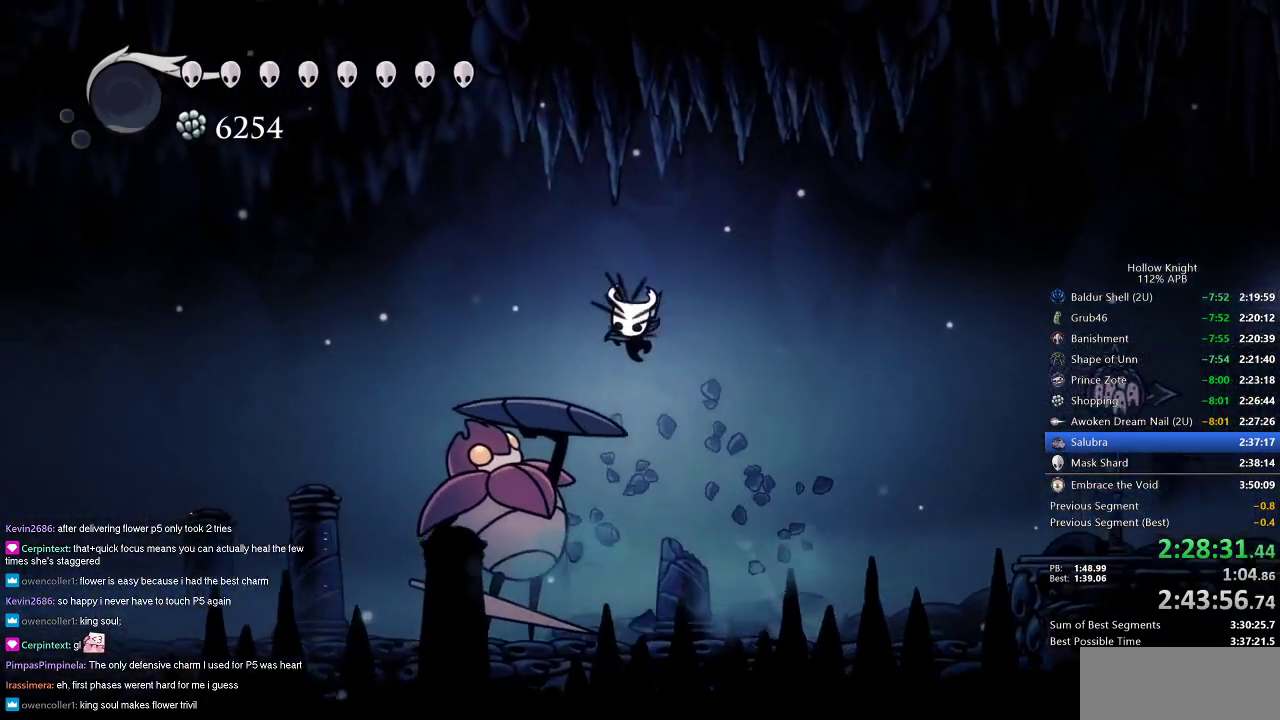
{"keys": ["left"], "events": [[83, "dash", "down"], [83, "nail", "up"], [183, "dash", "up"]]}
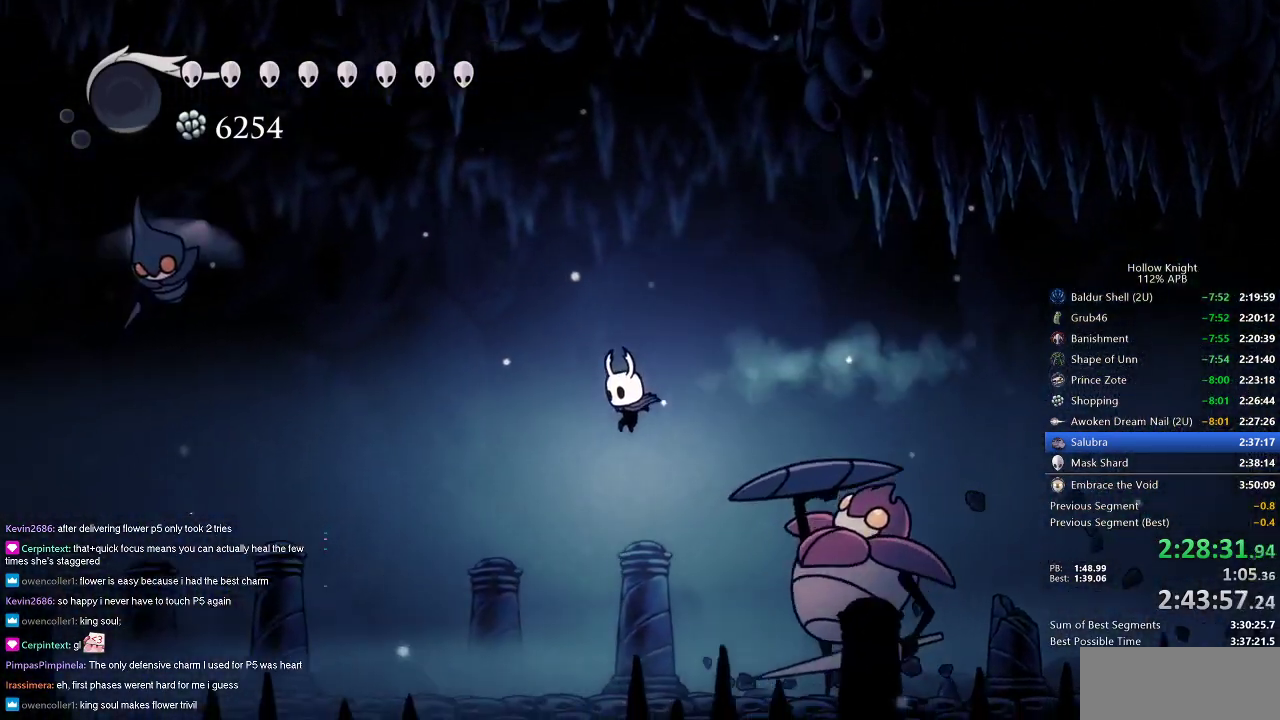
{"keys": ["dash", "left"], "events": [[433, "dash", "down"]]}
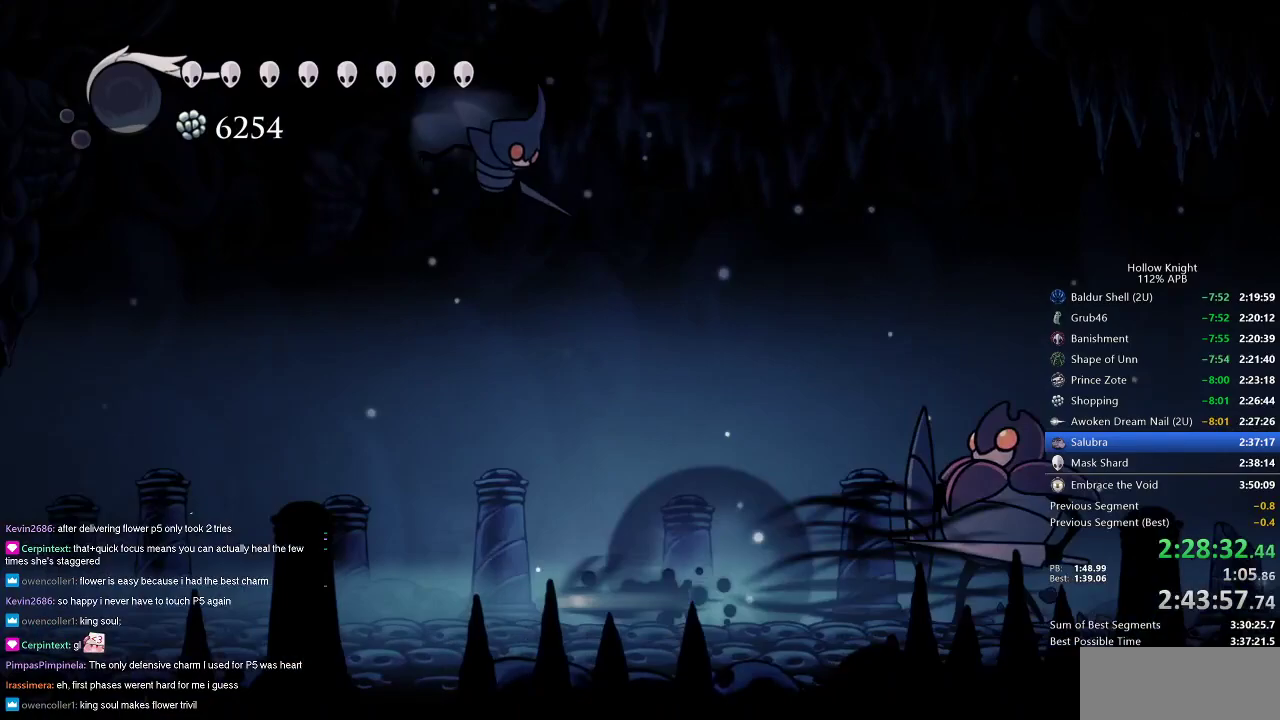
{"keys": ["left"], "events": [[33, "dash", "up"], [300, "dash", "down"], [400, "dash", "up"]]}
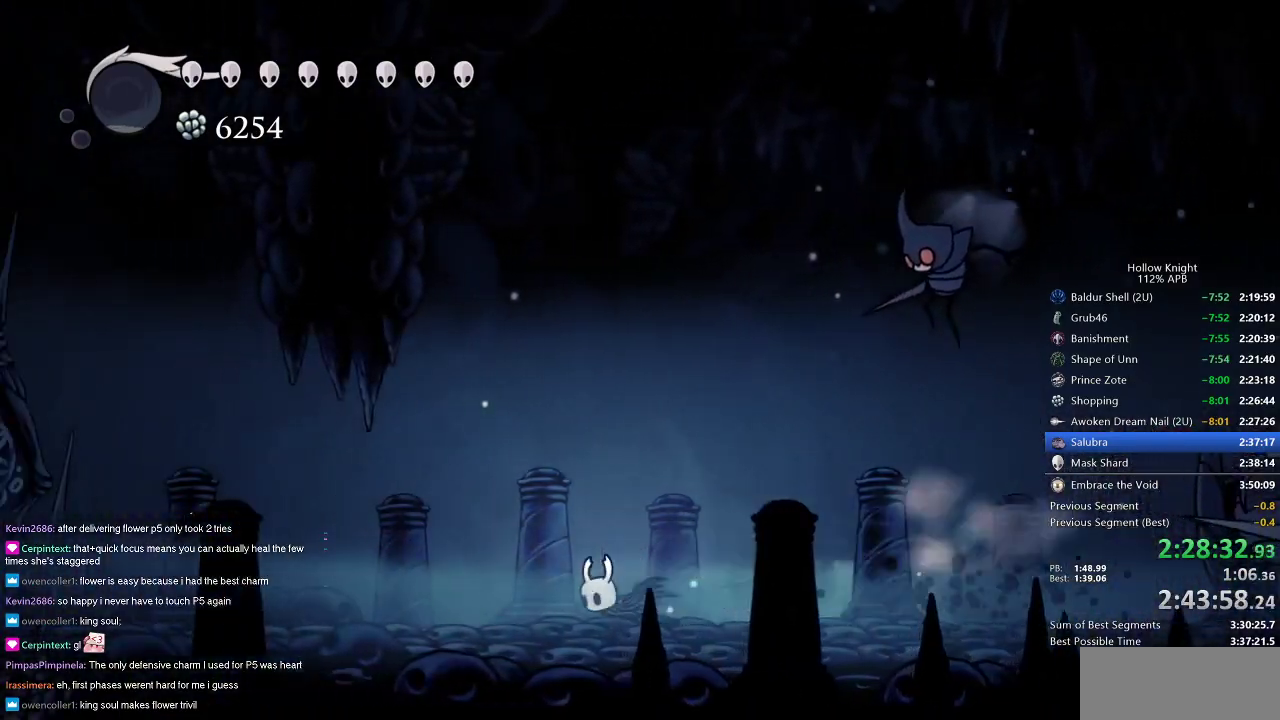
{"keys": ["jump", "left"], "events": [[233, "dash", "down"], [367, "dash", "up"], [500, "jump", "down"]]}
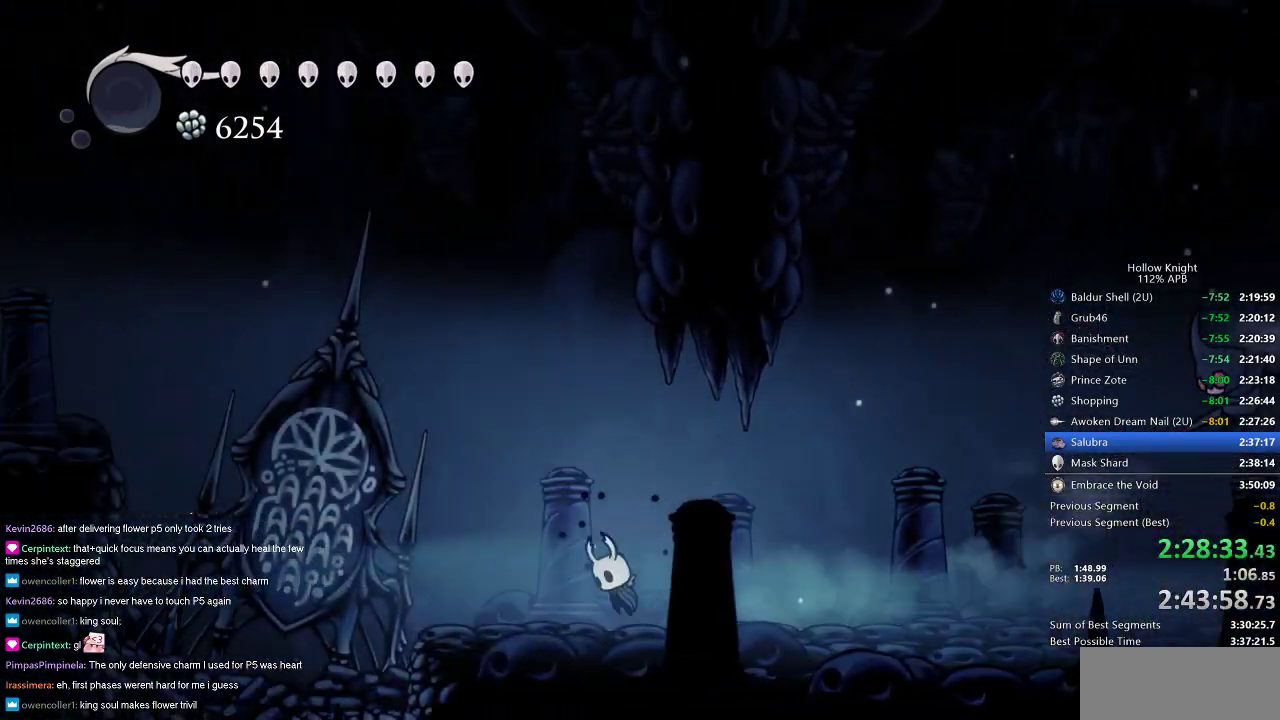
{"keys": ["dash", "left"], "events": [[50, "down", "down"], [233, "nail", "down"], [383, "down", "up"], [433, "jump", "up"], [483, "dash", "down"], [483, "nail", "up"]]}
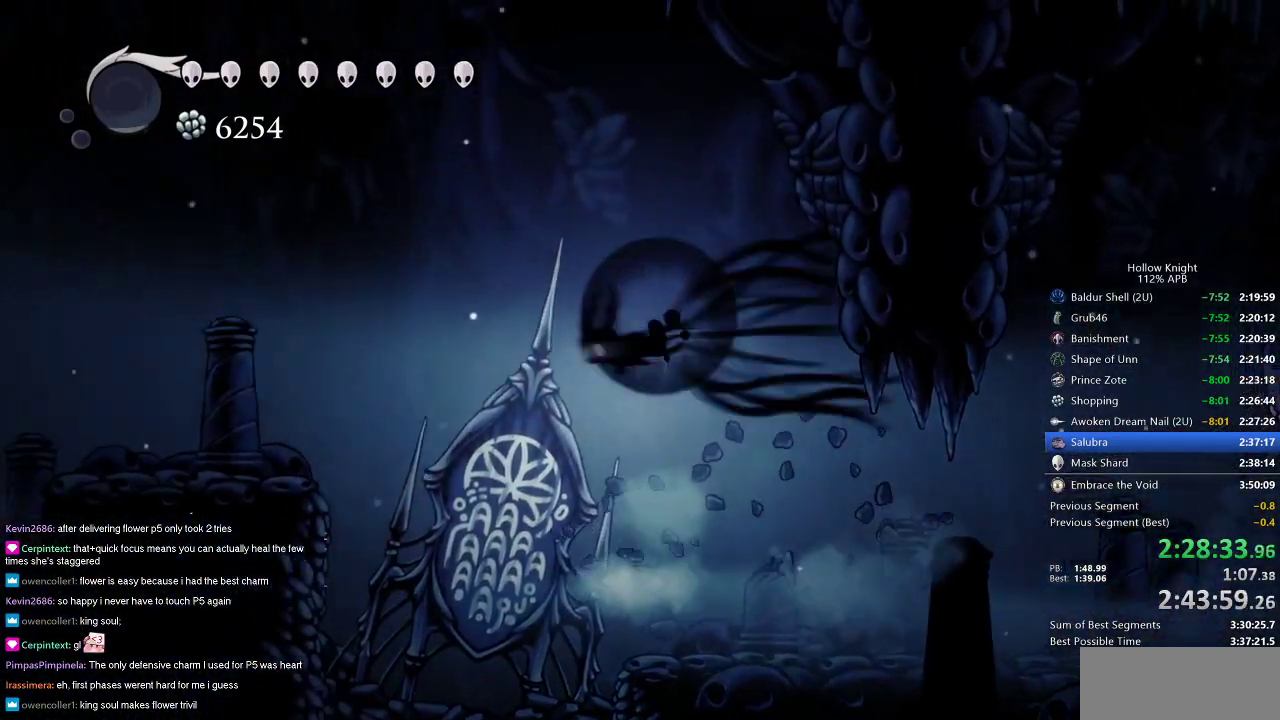
{"keys": ["left"], "events": [[117, "dash", "up"]]}
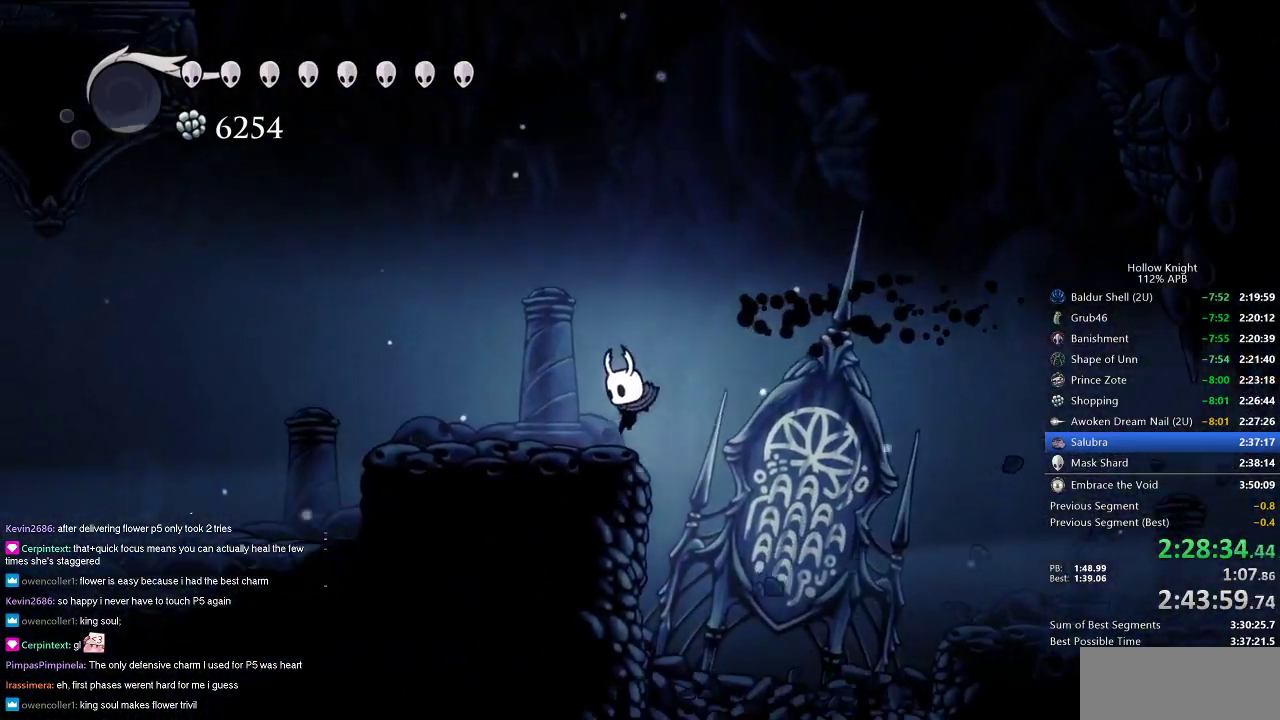
{"keys": ["left"], "events": [[83, "dash", "down"], [183, "dash", "up"]]}
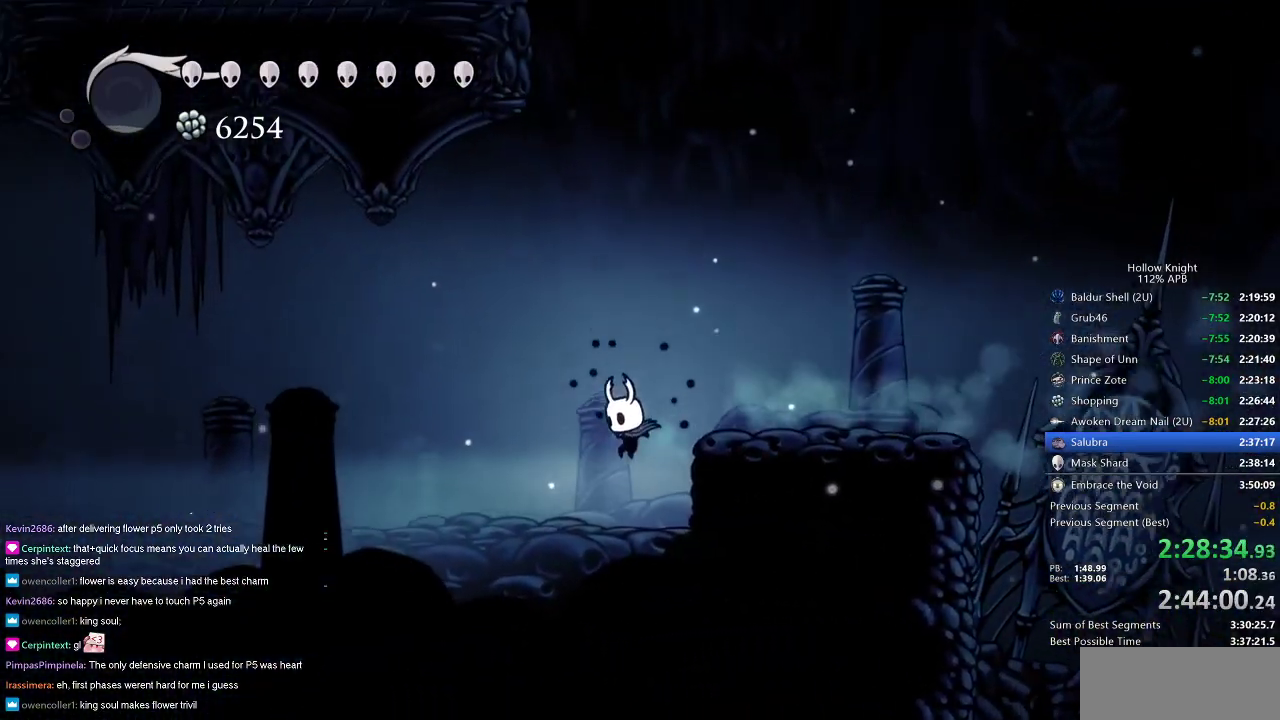
{"keys": ["cdash", "left"], "events": [[200, "cdash", "down"]]}
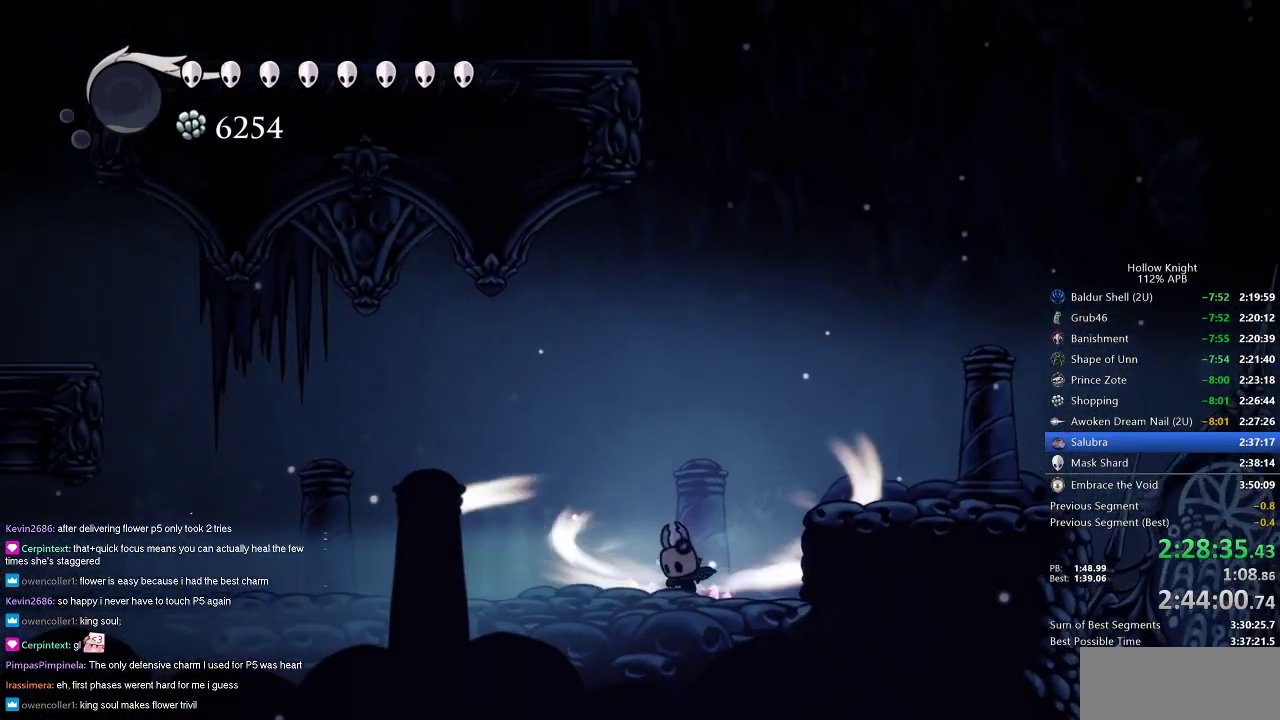
{"keys": ["cdash", "left"], "events": []}
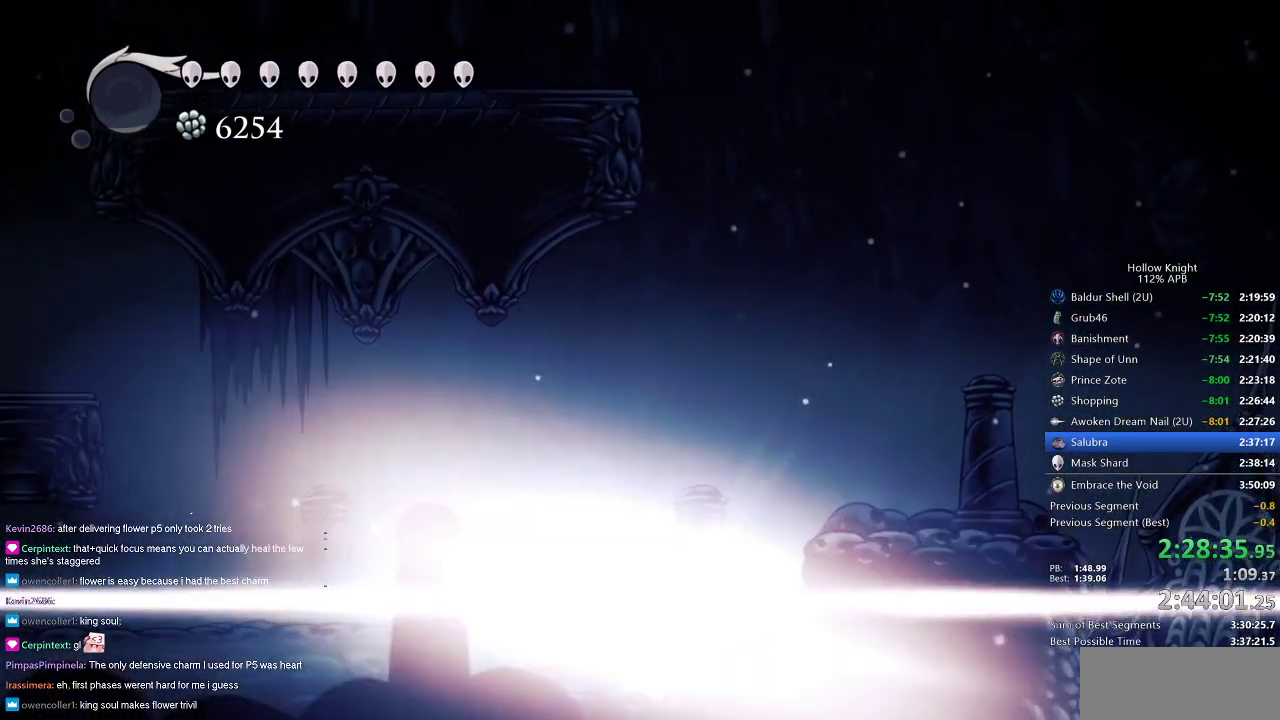
{"keys": [], "events": [[183, "cdash", "up"], [183, "left", "up"]]}
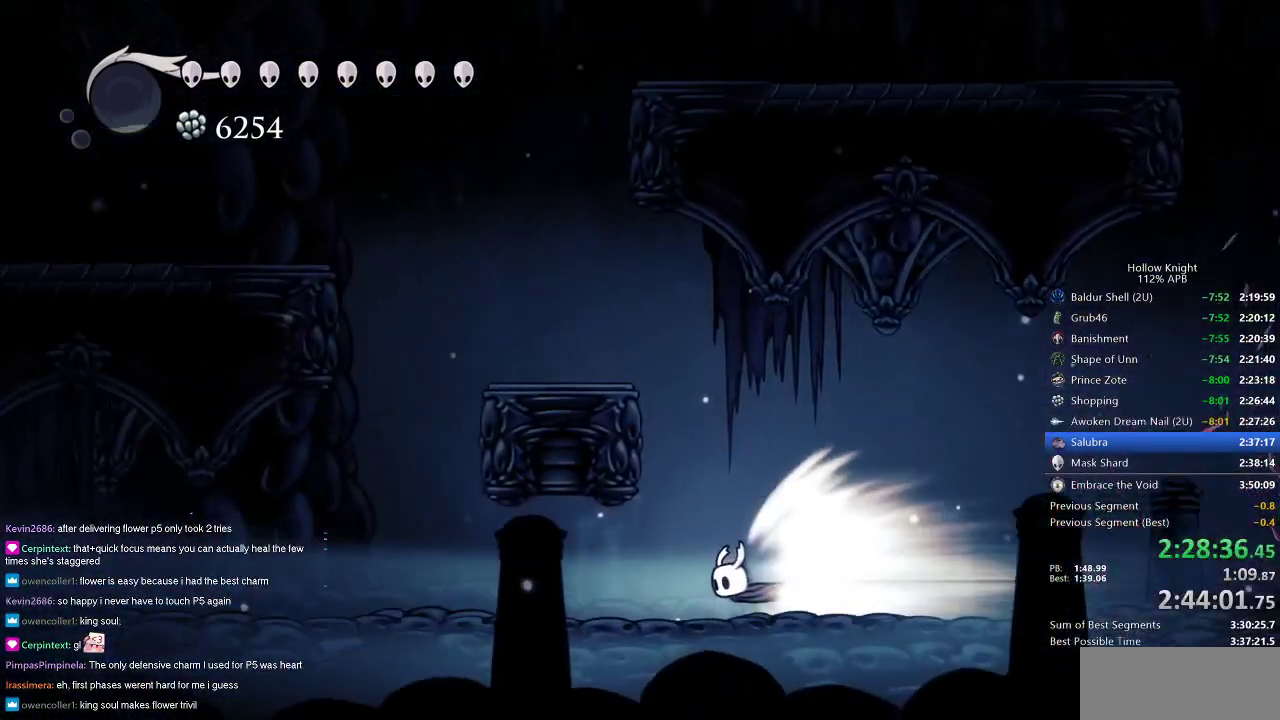
{"keys": [], "events": []}
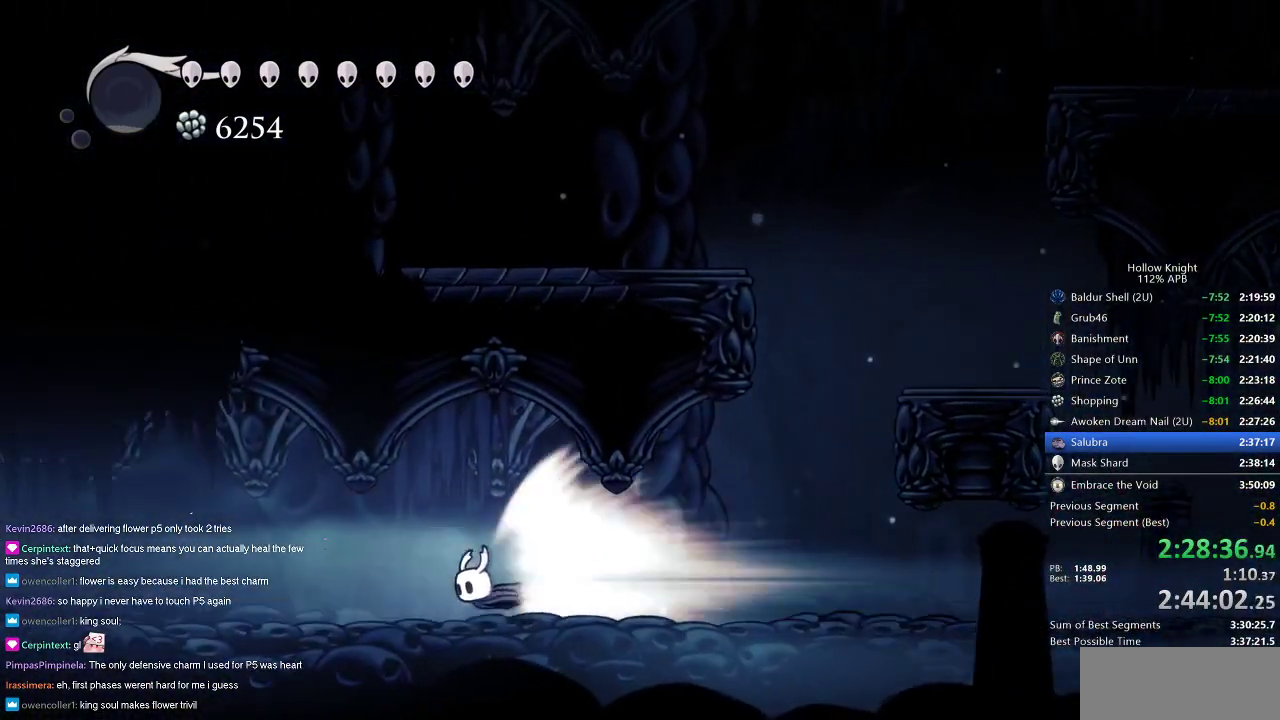
{"keys": [], "events": []}
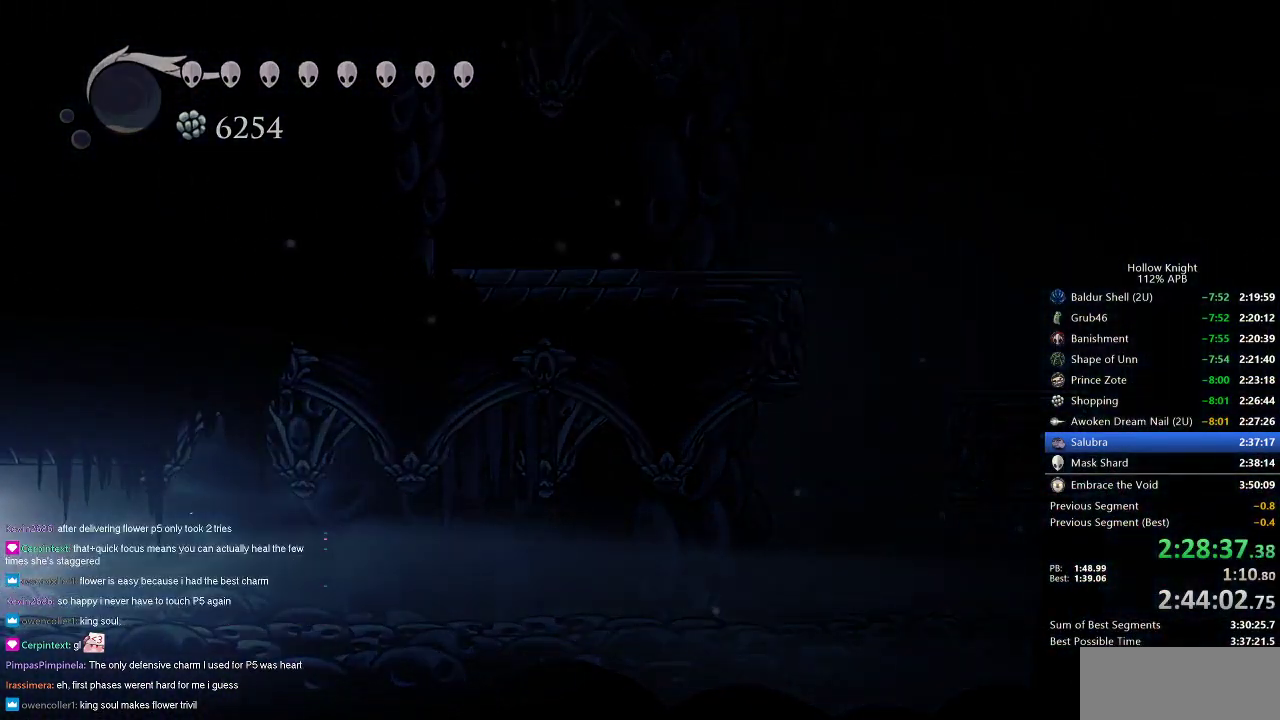
{"keys": [], "events": []}
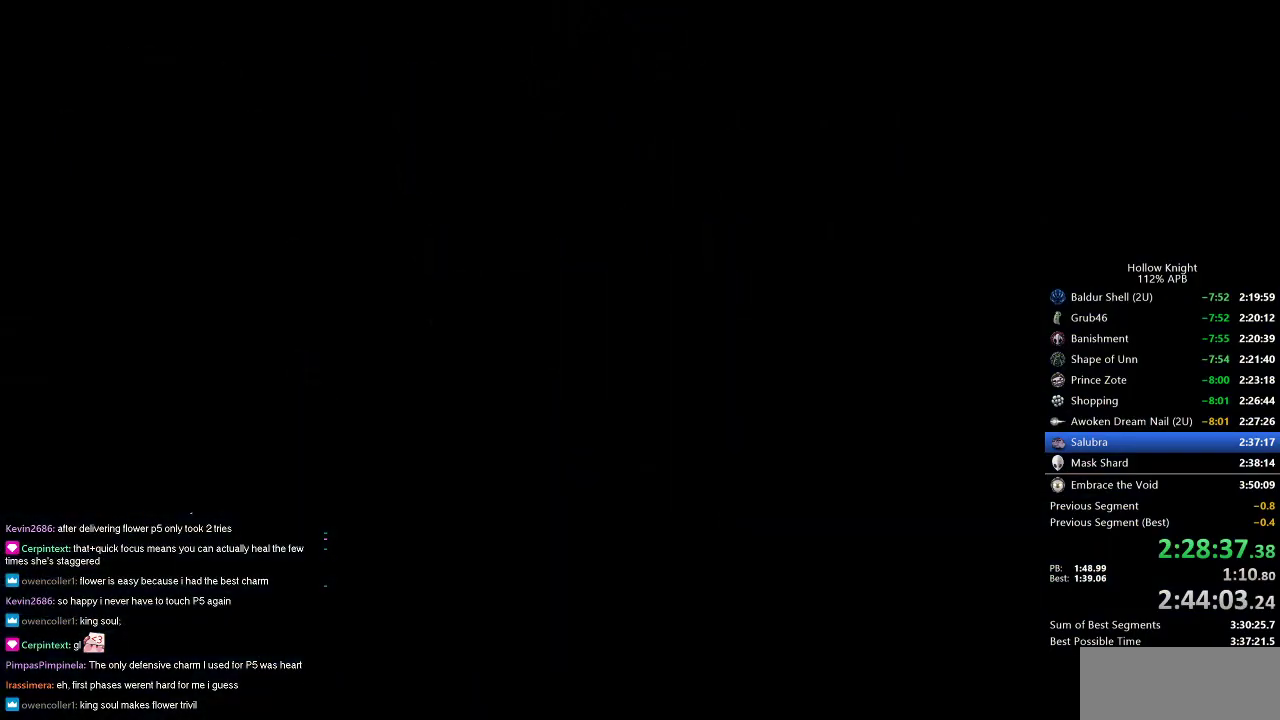
{"keys": [], "events": []}
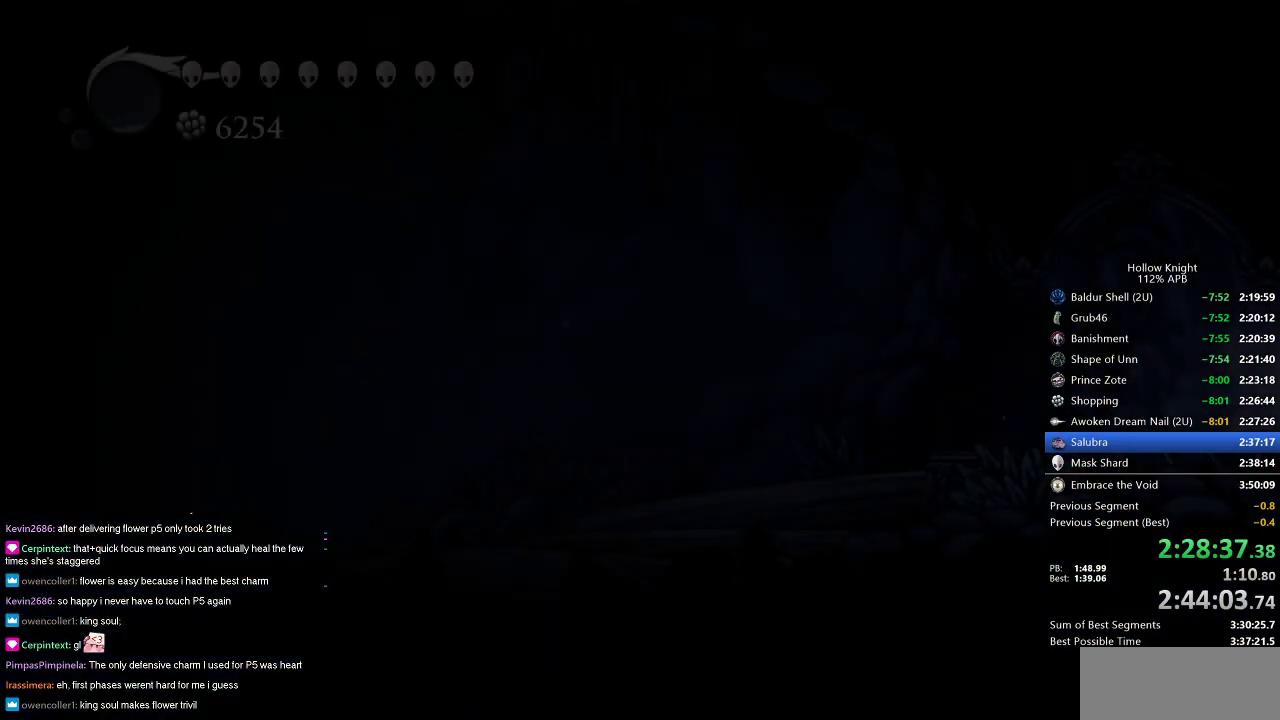
{"keys": ["left"], "events": [[300, "left", "down"]]}
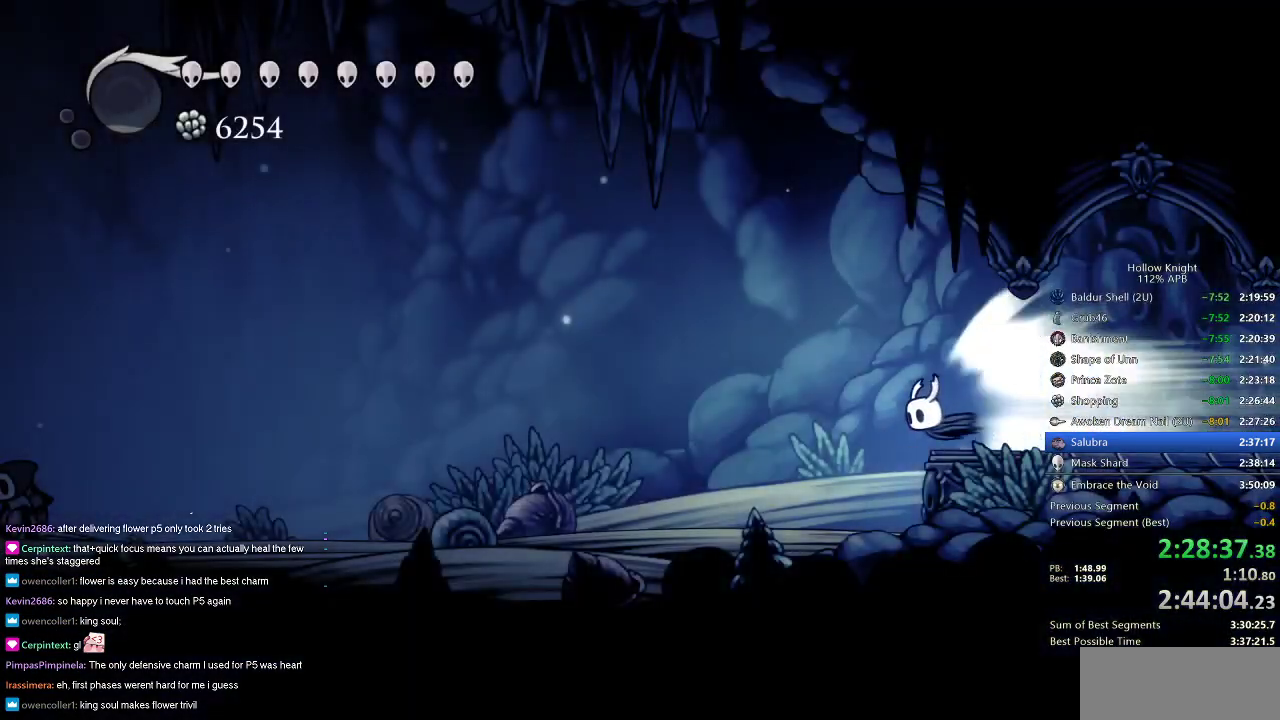
{"keys": ["left"], "events": []}
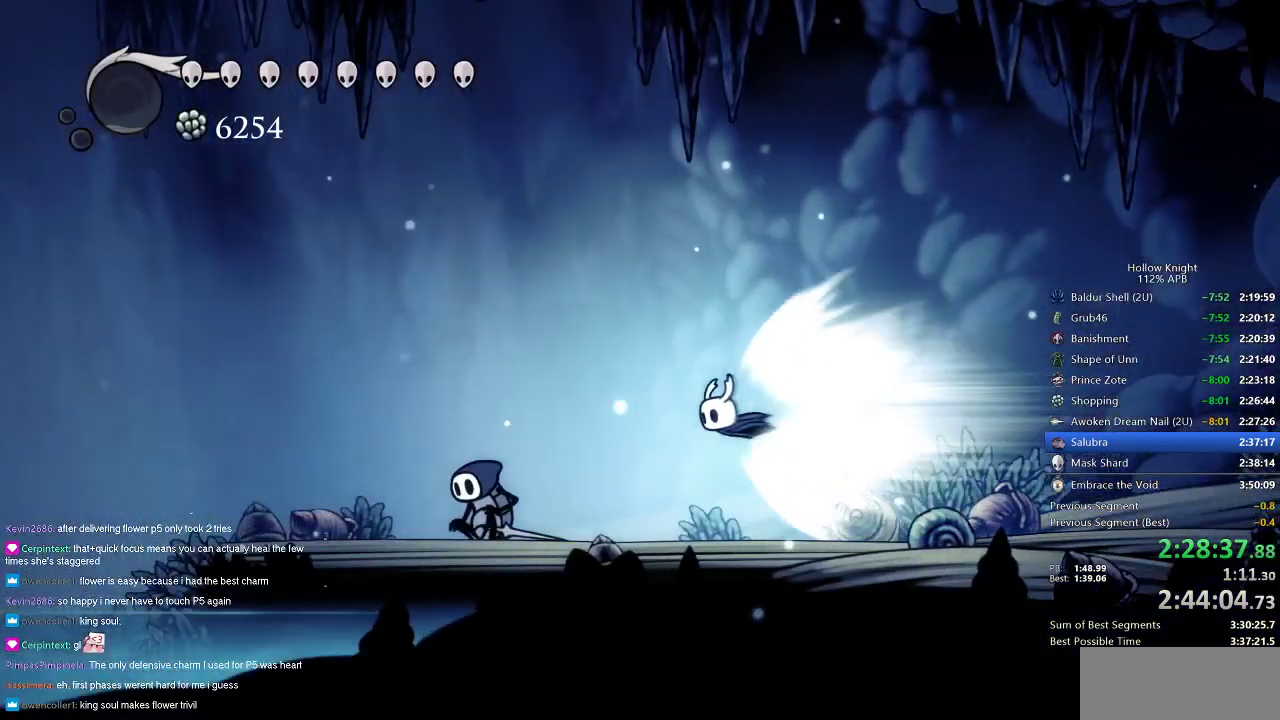
{"keys": ["left"], "events": []}
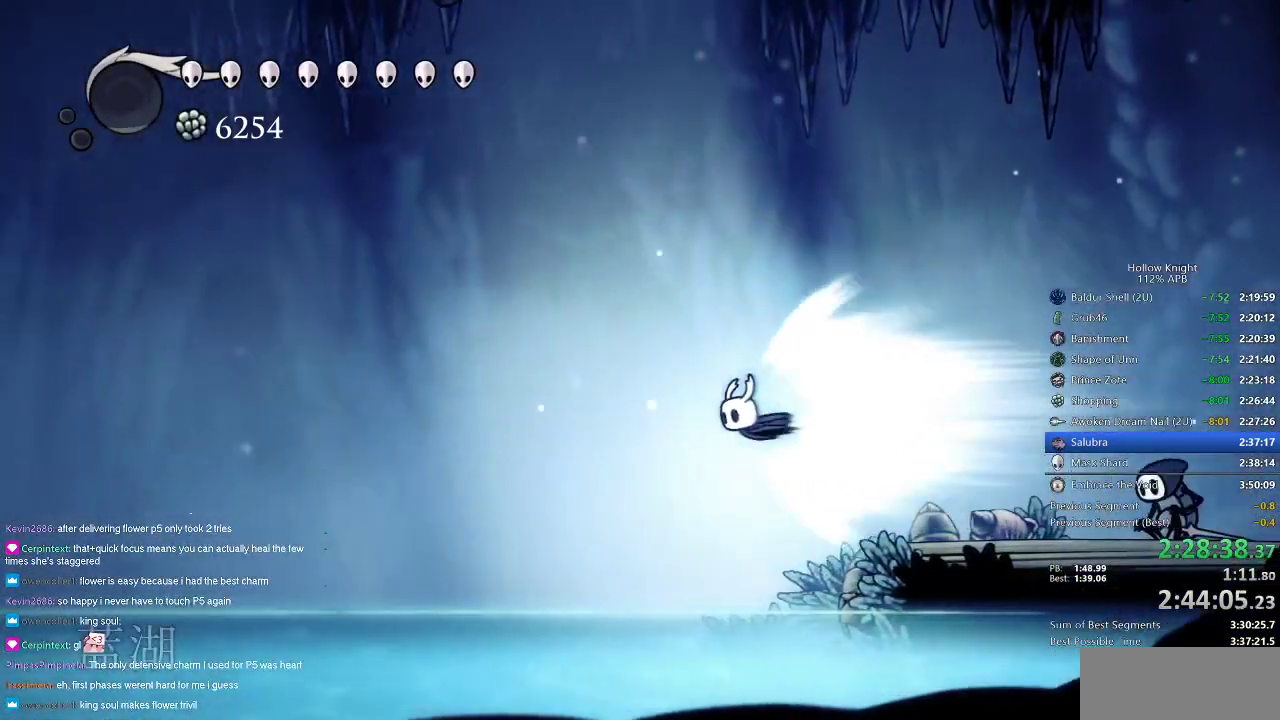
{"keys": ["left"], "events": []}
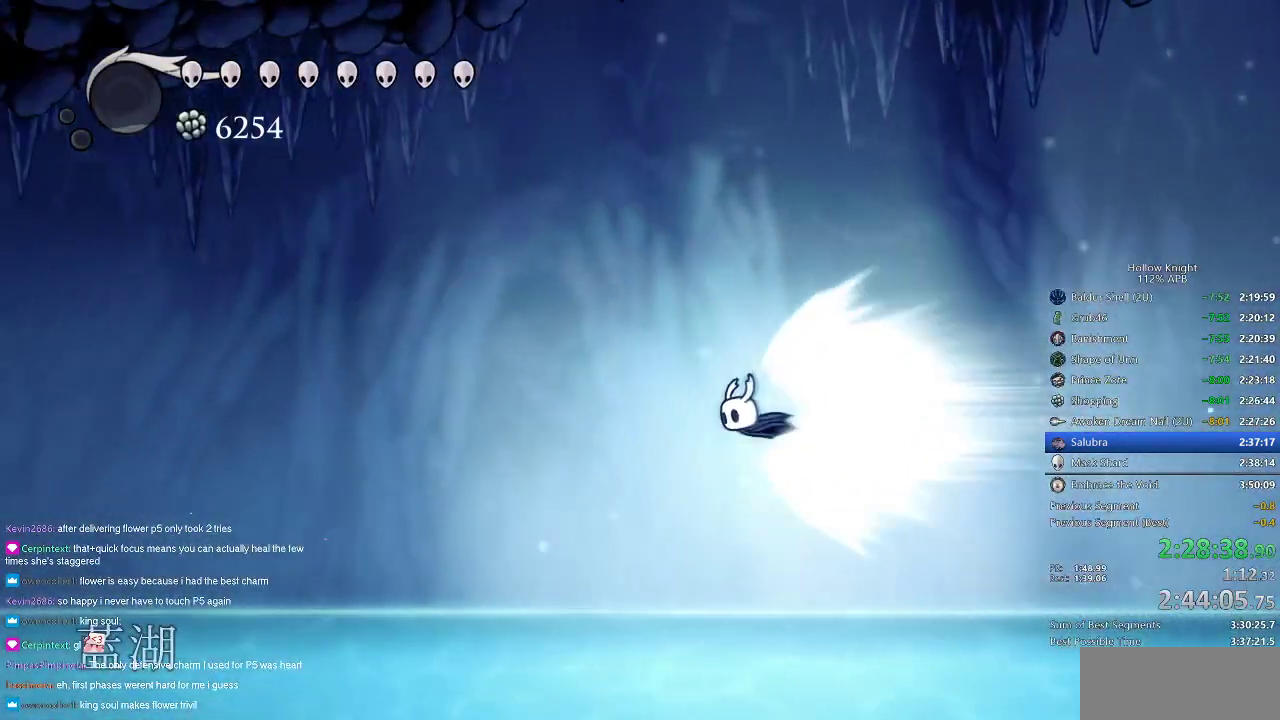
{"keys": ["left"], "events": []}
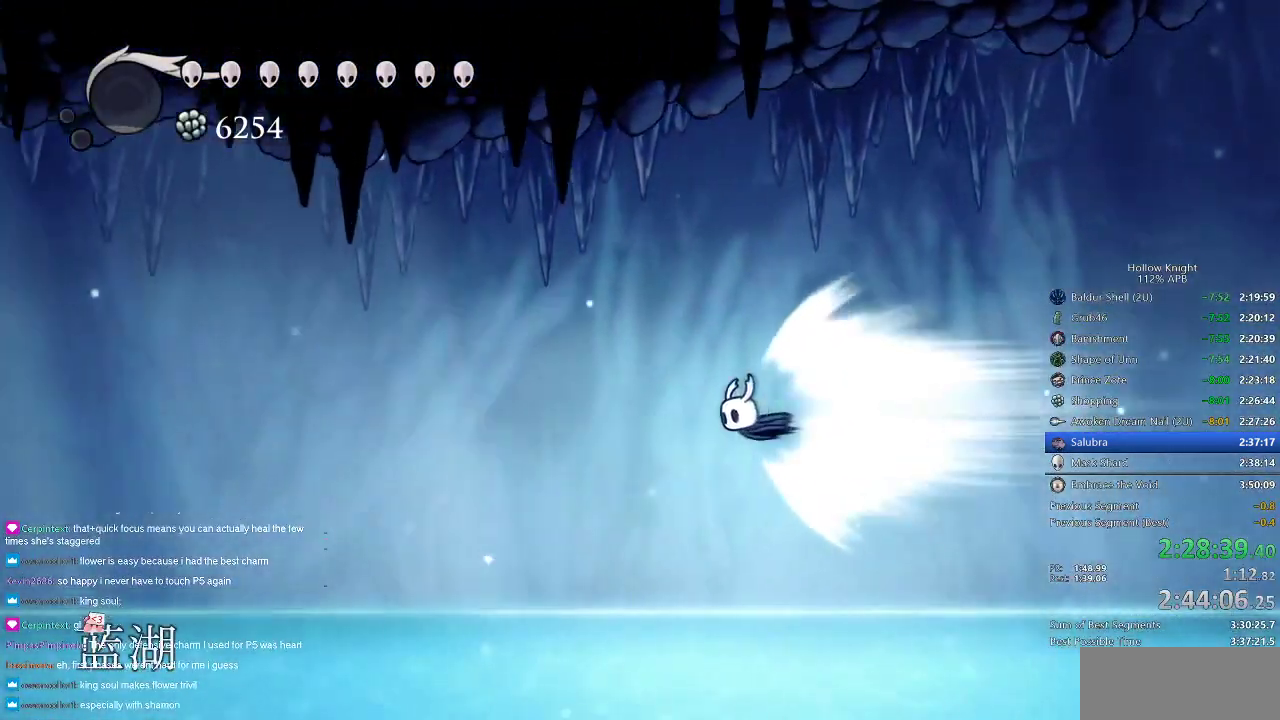
{"keys": ["left"], "events": []}